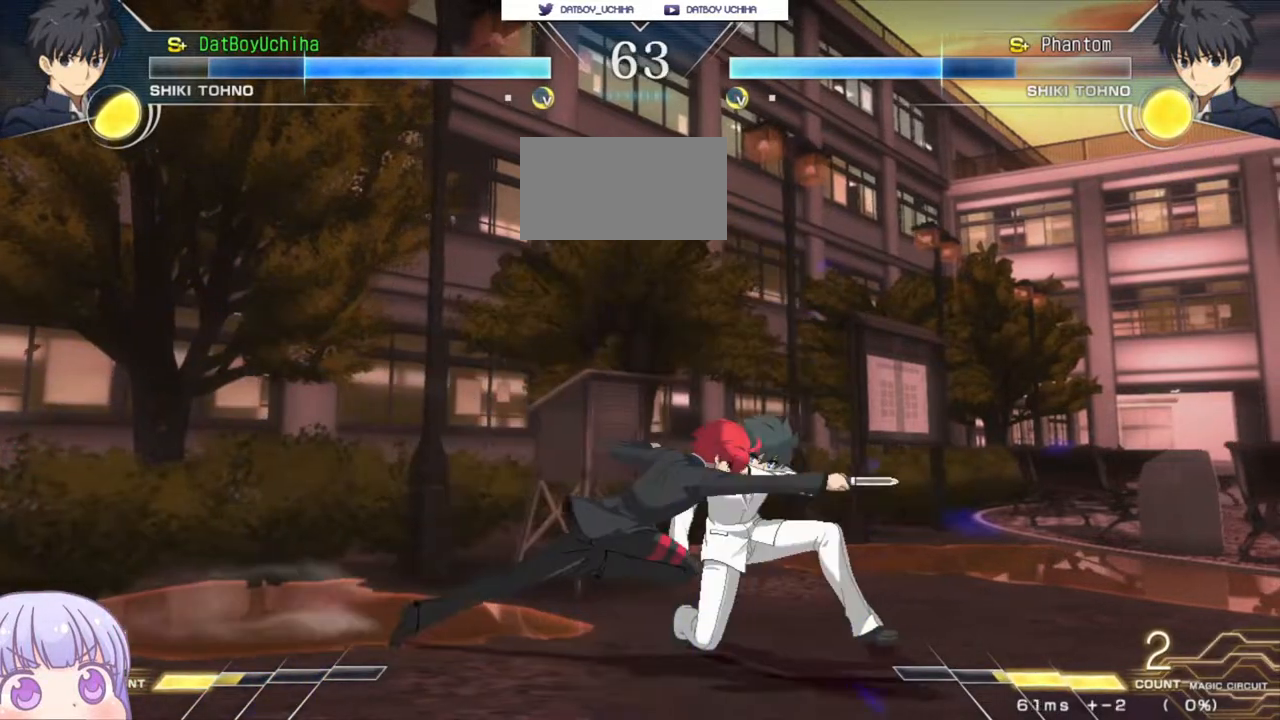
Gameplay with a controller (arcade stick); each line is a JSON object with the inputs held at the frame after it. "events" lists button and stick changes between this image and that frame as [ms after this image, input, new state], when the widget could be followed in between. Not read: L3 R3.
{"buttons": [], "left_stick": "center", "events": [[17, "R1", "down"], [67, "R1", "up"], [100, "left_stick", "center"], [167, "left_stick", "down"], [233, "left_stick", "center"], [283, "R1", "down"], [283, "left_stick", "down"], [317, "R1", "up"], [367, "left_stick", "center"]]}
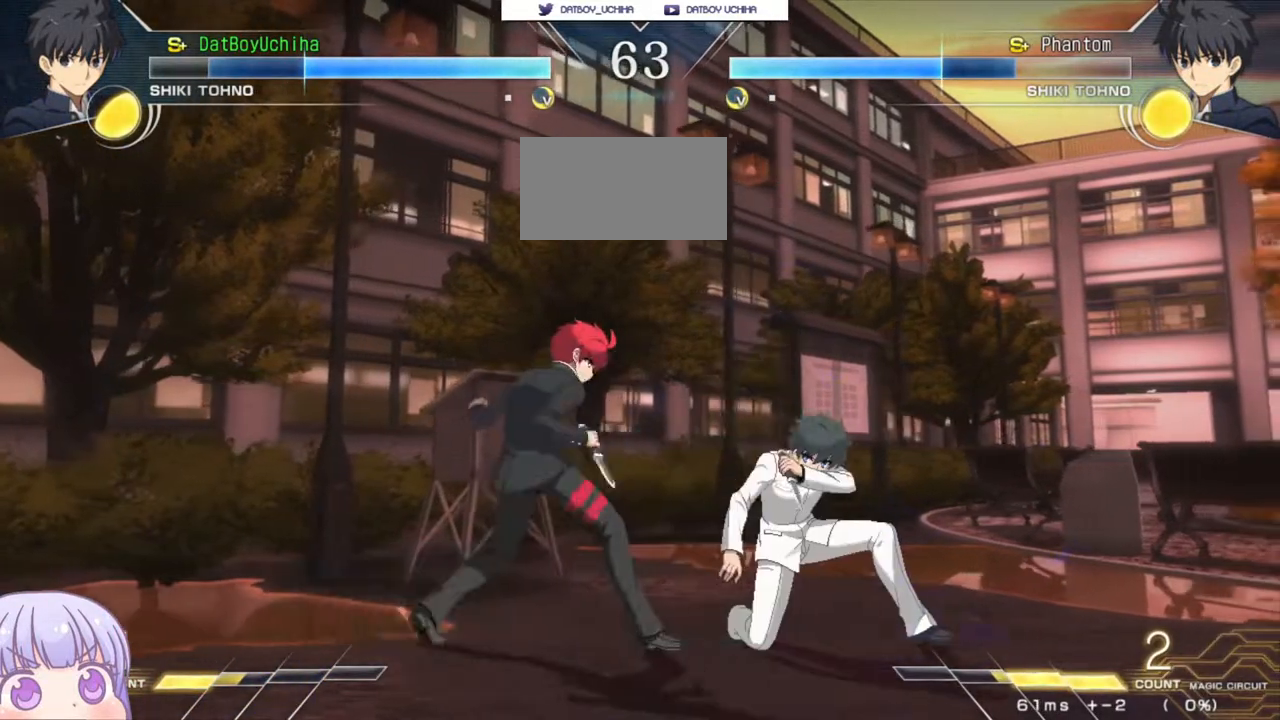
{"buttons": [], "left_stick": "center", "events": [[17, "left_stick", "left"], [467, "left_stick", "center"]]}
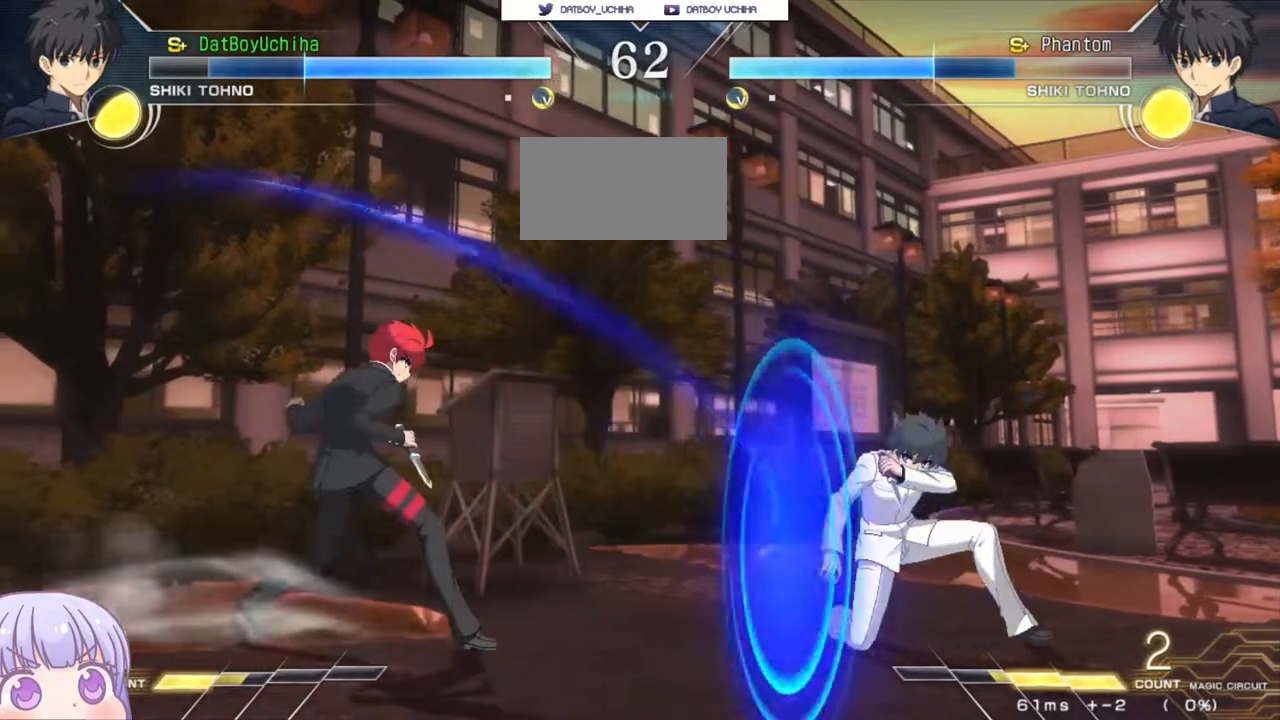
{"buttons": [], "left_stick": "down-left", "events": [[67, "left_stick", "down-left"]]}
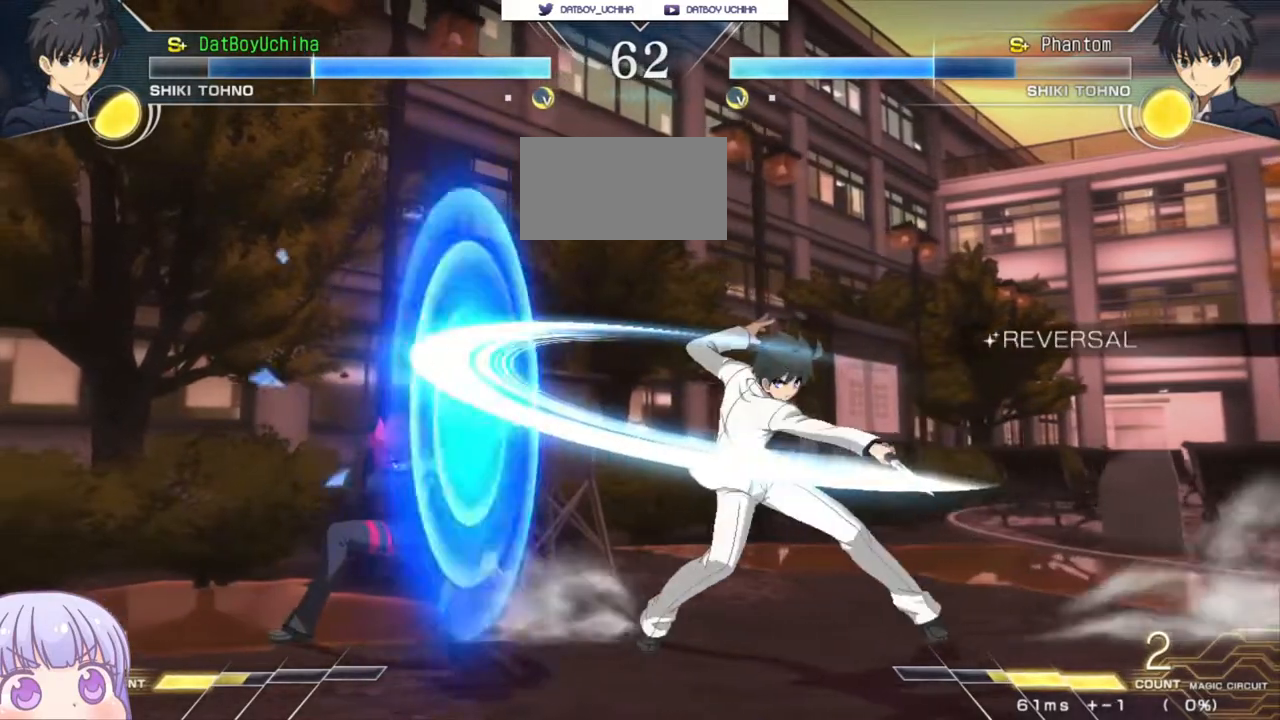
{"buttons": [], "left_stick": "down-left", "events": []}
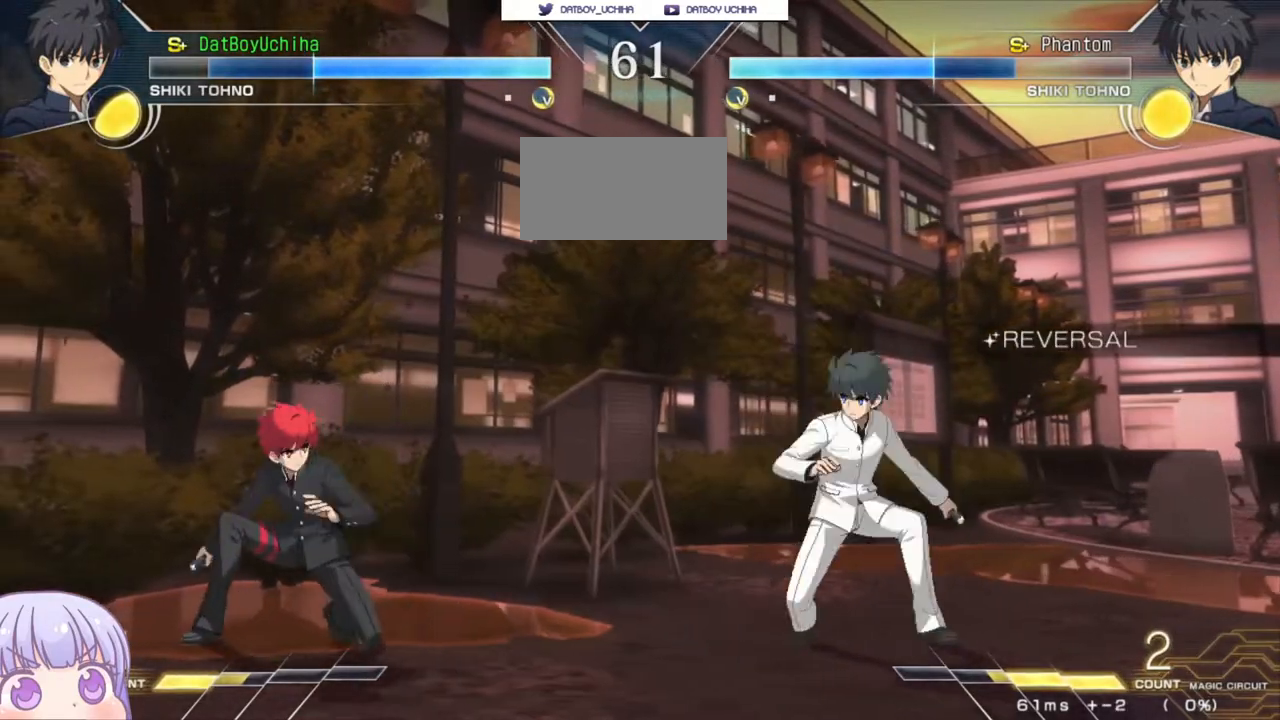
{"buttons": [], "left_stick": "down-left", "events": []}
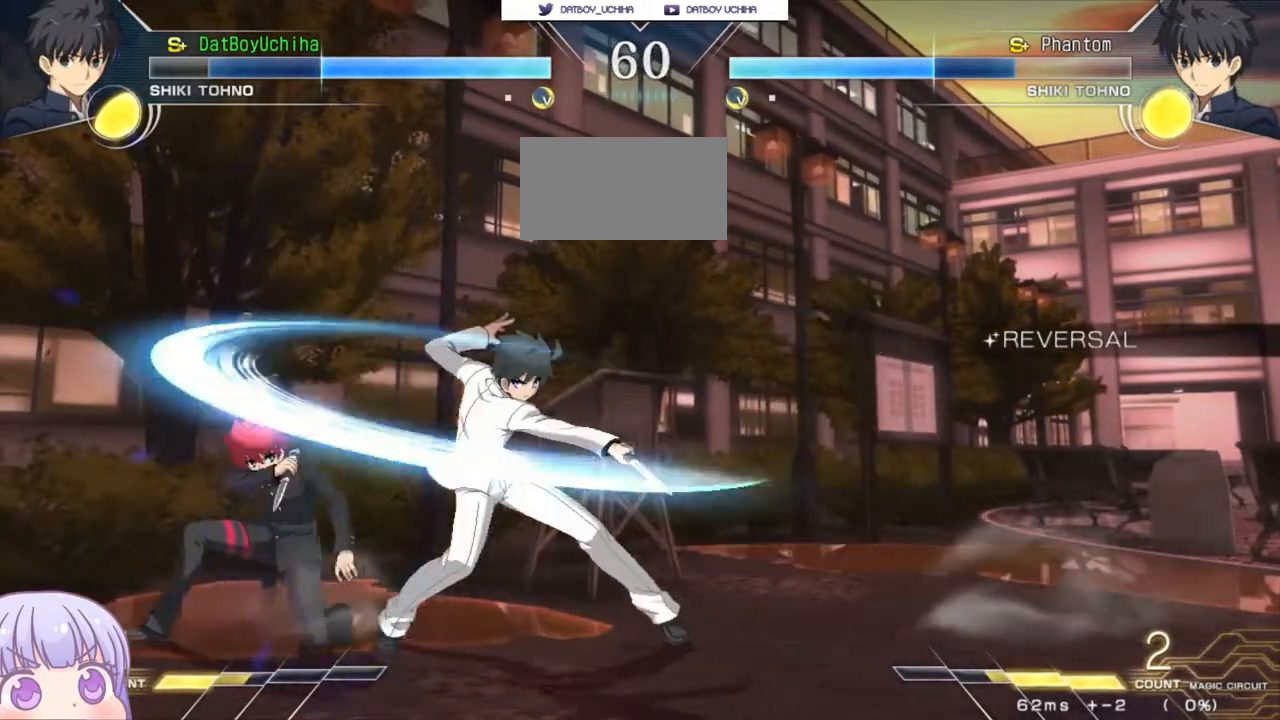
{"buttons": [], "left_stick": "down-left", "events": [[317, "left_stick", "right"], [333, "CIRCLE", "down"], [400, "CIRCLE", "up"], [467, "left_stick", "down-left"]]}
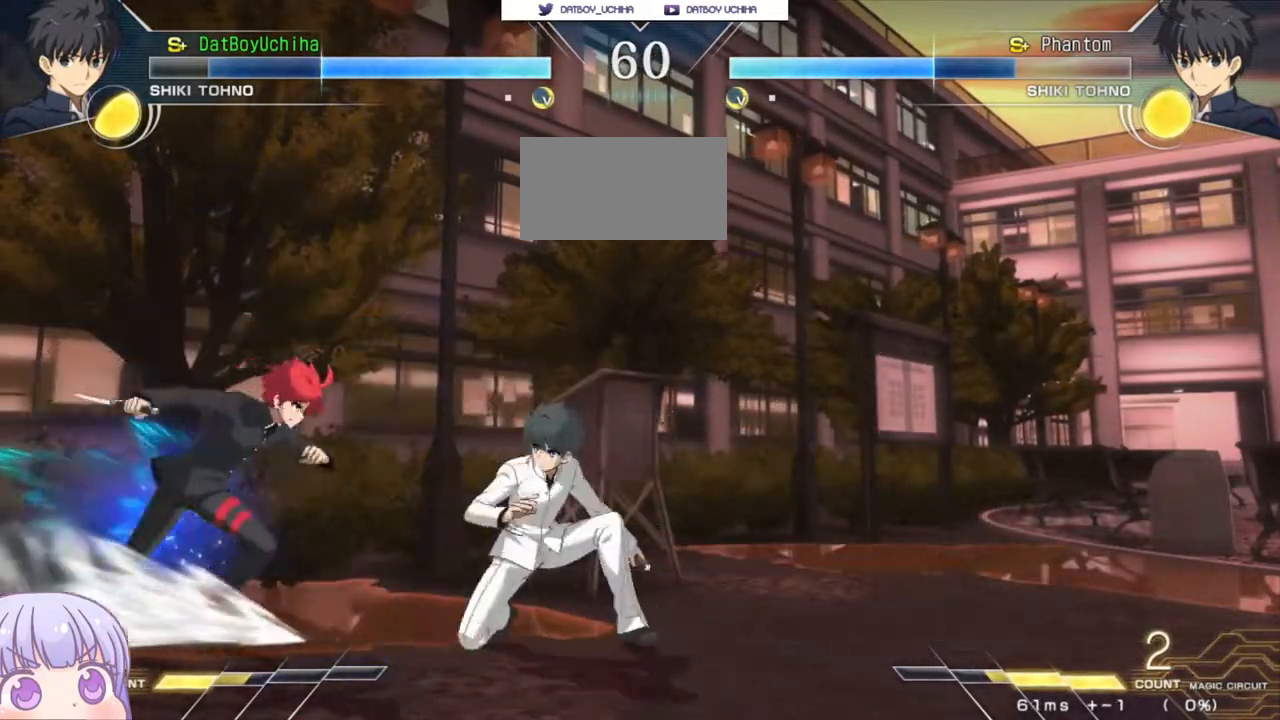
{"buttons": [], "left_stick": "down-left", "events": [[150, "SQUARE", "down"], [217, "SQUARE", "up"], [450, "R1", "down"], [500, "R1", "up"]]}
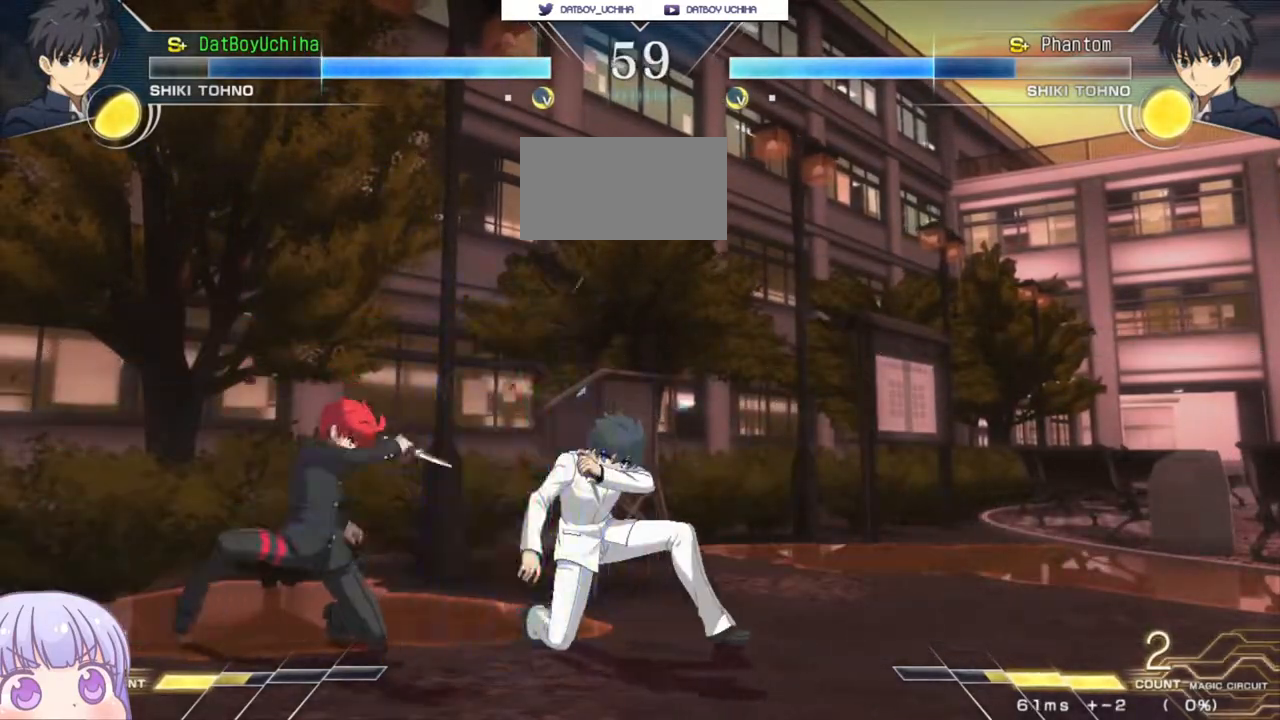
{"buttons": [], "left_stick": "down", "events": [[17, "left_stick", "center"], [333, "R1", "down"], [383, "R1", "up"], [467, "left_stick", "down"]]}
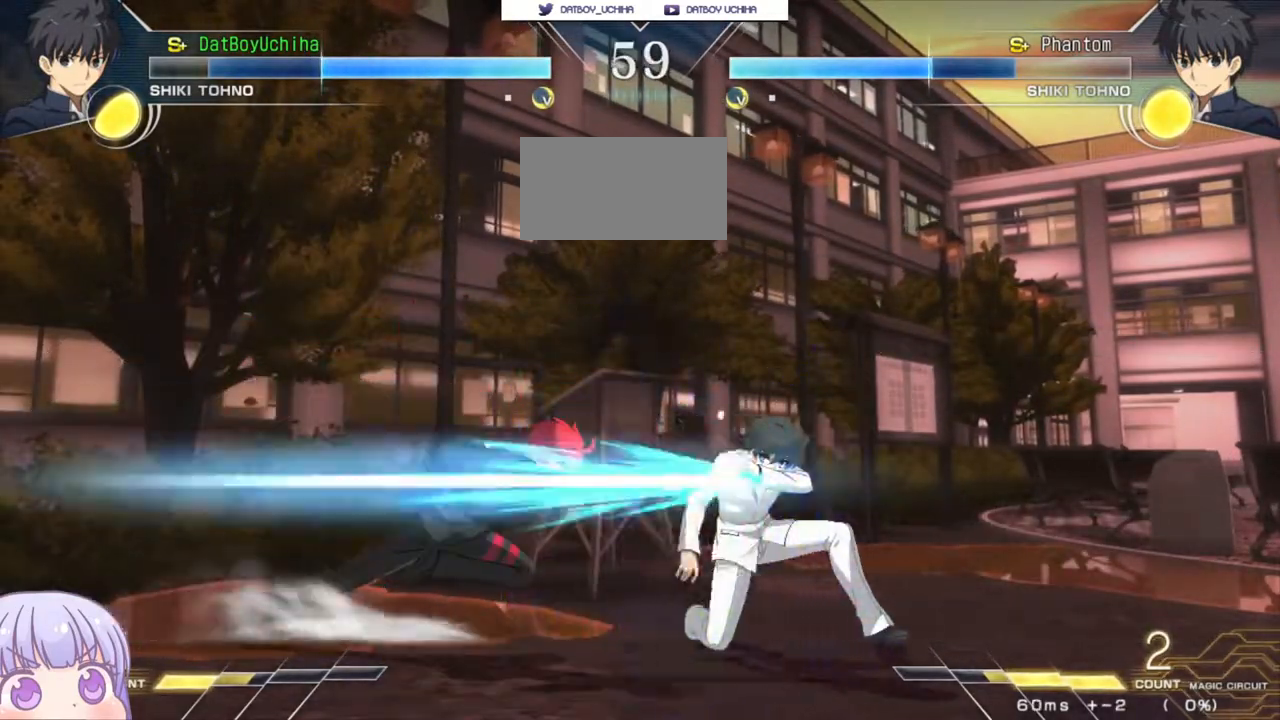
{"buttons": [], "left_stick": "center", "events": [[17, "left_stick", "center"], [83, "left_stick", "down"], [117, "TRIANGLE", "down"], [167, "TRIANGLE", "up"], [200, "left_stick", "center"], [267, "left_stick", "right"], [367, "left_stick", "center"]]}
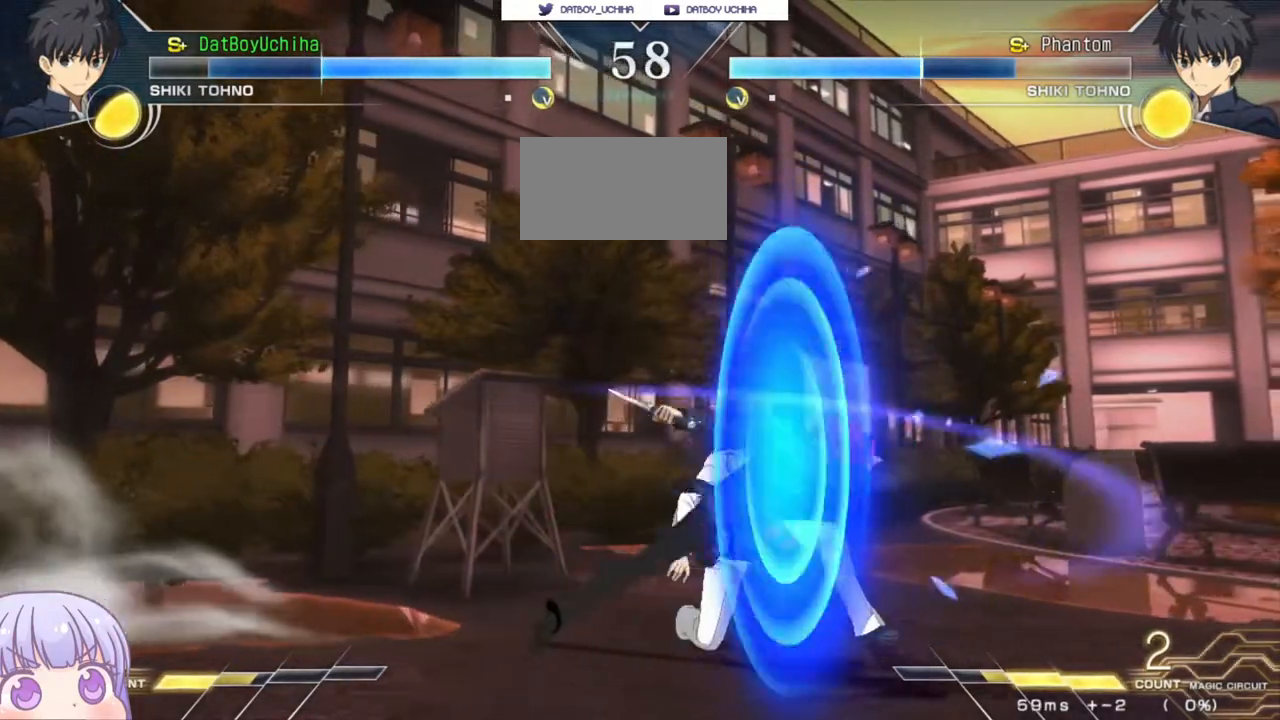
{"buttons": [], "left_stick": "center", "events": [[17, "R1", "down"], [17, "TRIANGLE", "down"], [67, "R1", "up"], [67, "TRIANGLE", "up"]]}
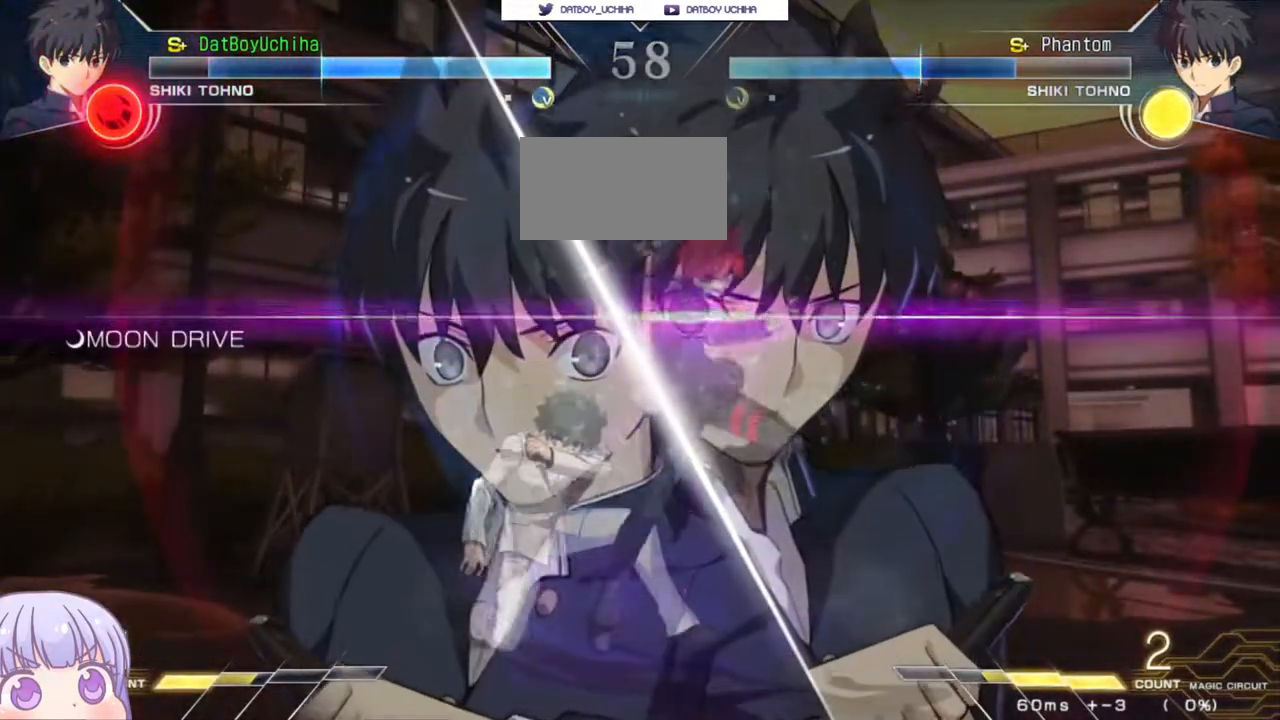
{"buttons": ["TRIANGLE"], "left_stick": "down", "events": [[267, "SQUARE", "down"], [317, "SQUARE", "up"], [417, "left_stick", "down"], [483, "TRIANGLE", "down"]]}
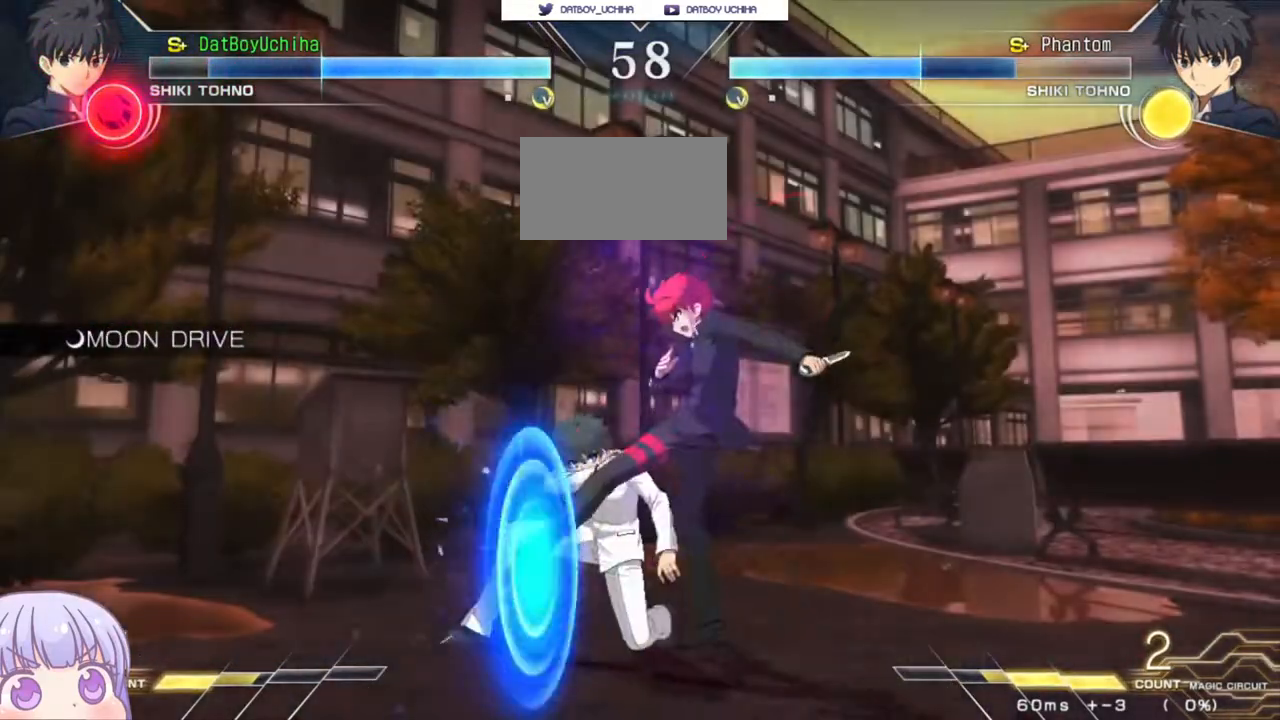
{"buttons": [], "left_stick": "center", "events": [[33, "TRIANGLE", "up"], [400, "left_stick", "center"]]}
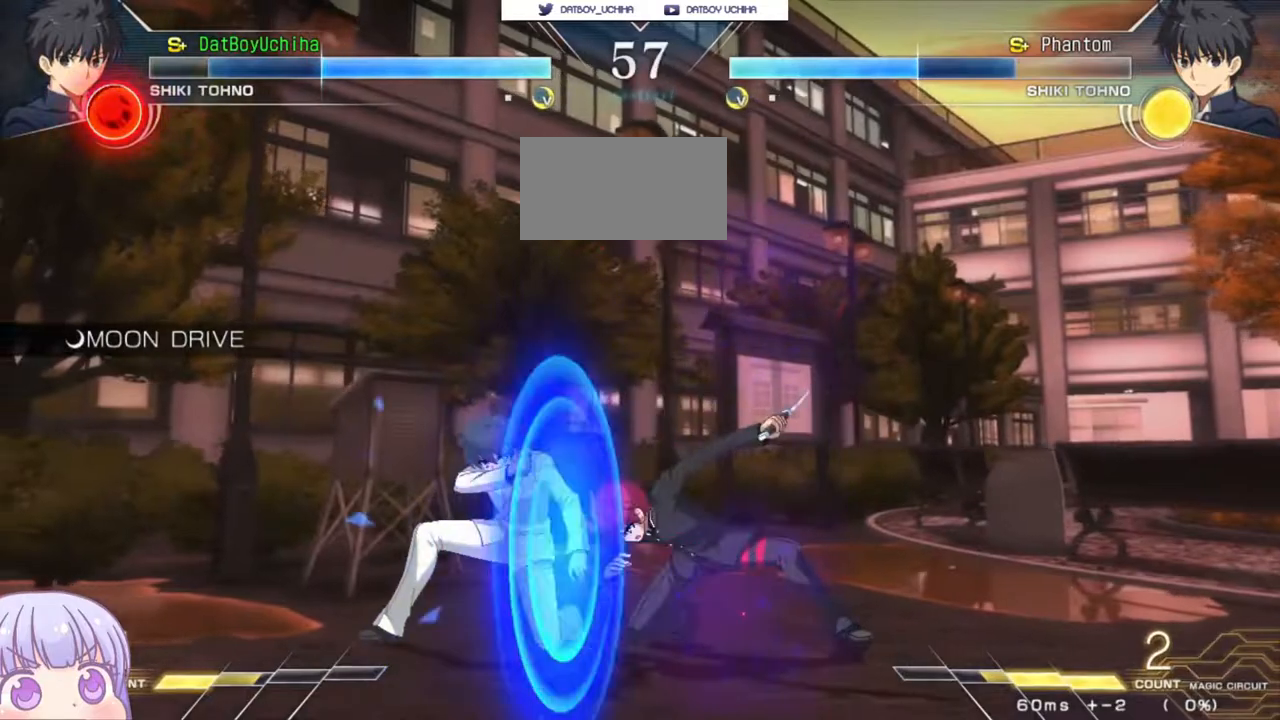
{"buttons": [], "left_stick": "center", "events": [[100, "left_stick", "right"], [367, "left_stick", "center"], [400, "R1", "down"], [450, "R1", "up"]]}
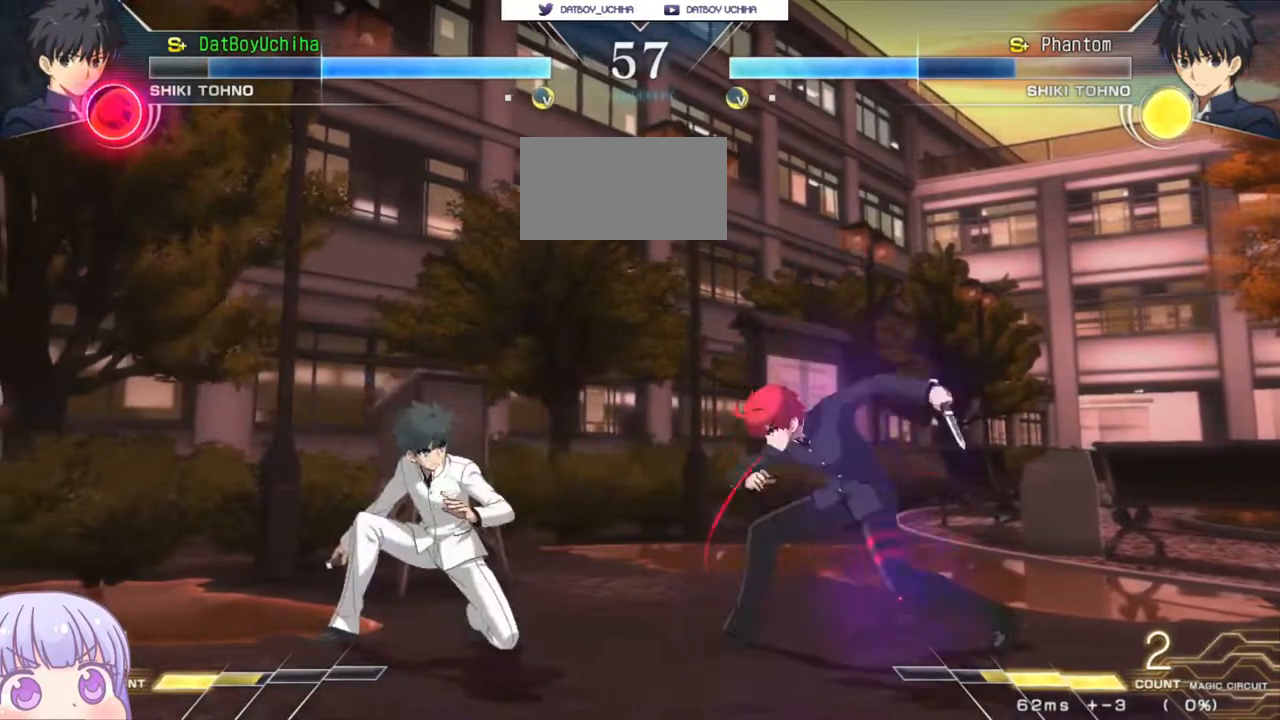
{"buttons": [], "left_stick": "center", "events": [[67, "left_stick", "down"], [333, "R1", "down"], [367, "R1", "up"], [400, "left_stick", "center"], [450, "left_stick", "down"], [500, "left_stick", "center"]]}
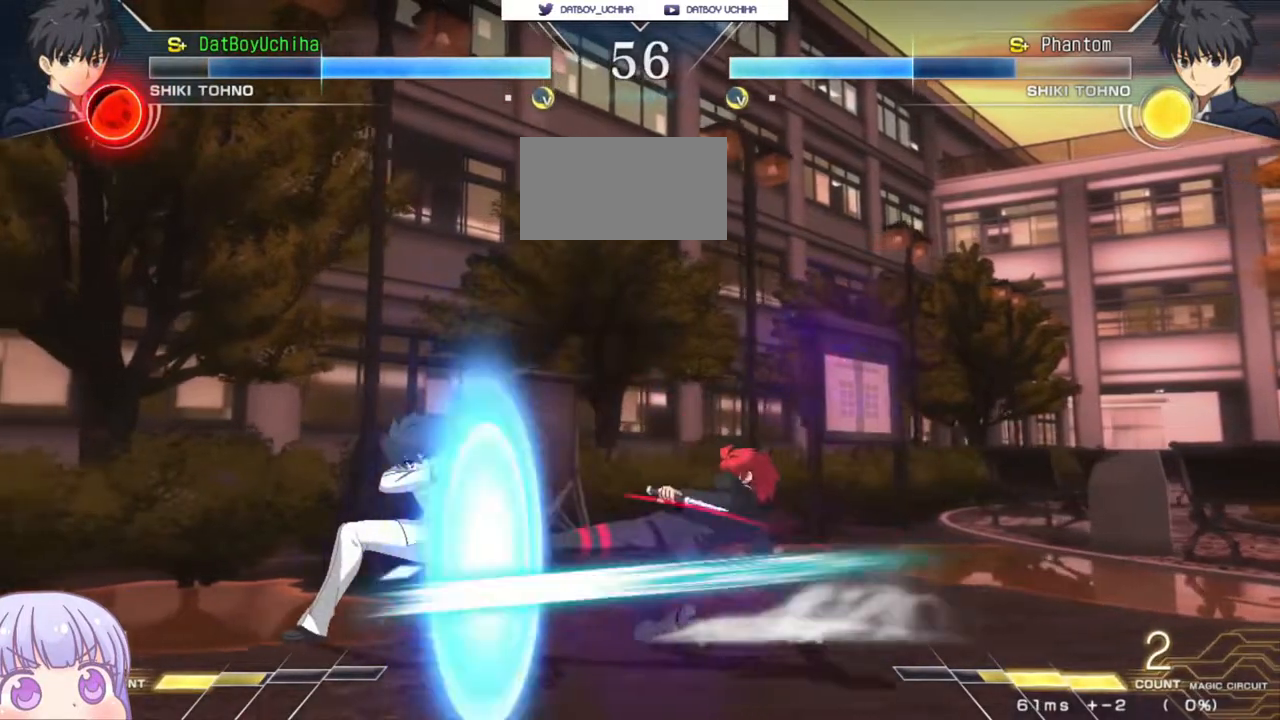
{"buttons": [], "left_stick": "left", "events": [[83, "R1", "down"], [83, "left_stick", "down"], [117, "R1", "up"], [183, "left_stick", "left"]]}
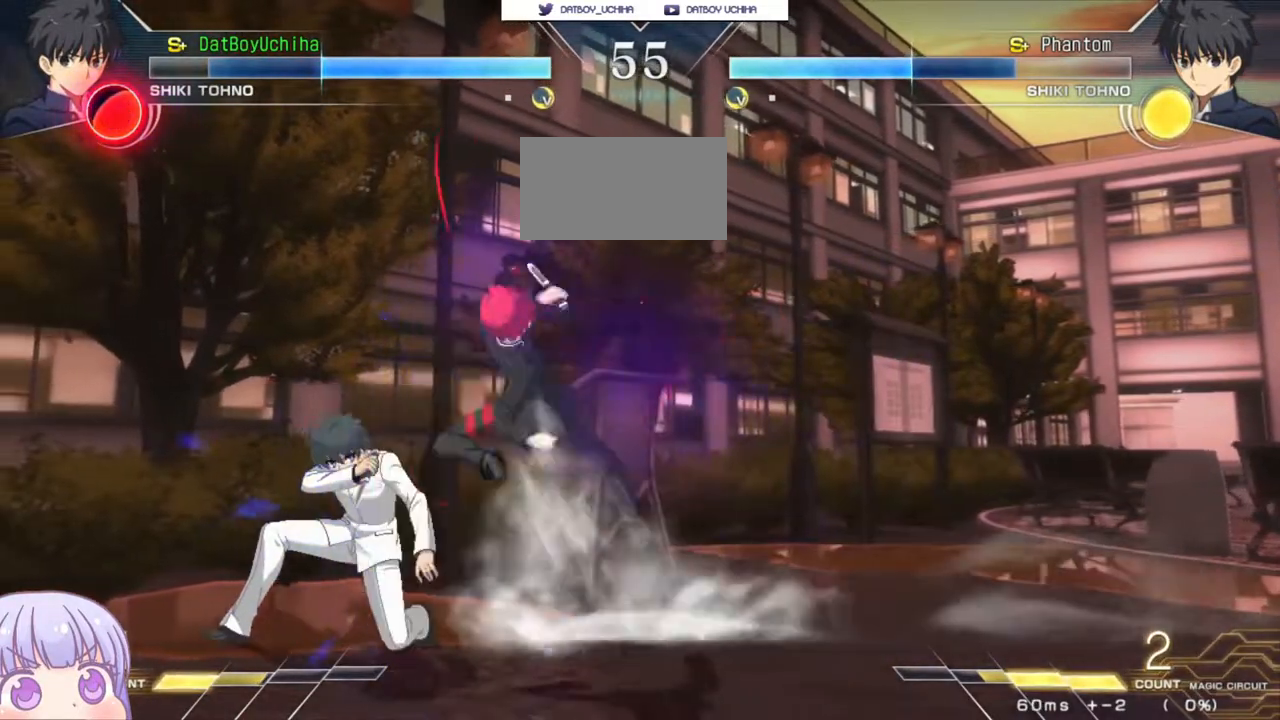
{"buttons": [], "left_stick": "down", "events": [[117, "left_stick", "center"], [167, "left_stick", "right"], [250, "left_stick", "center"], [317, "R1", "down"], [367, "R1", "up"], [500, "left_stick", "down"]]}
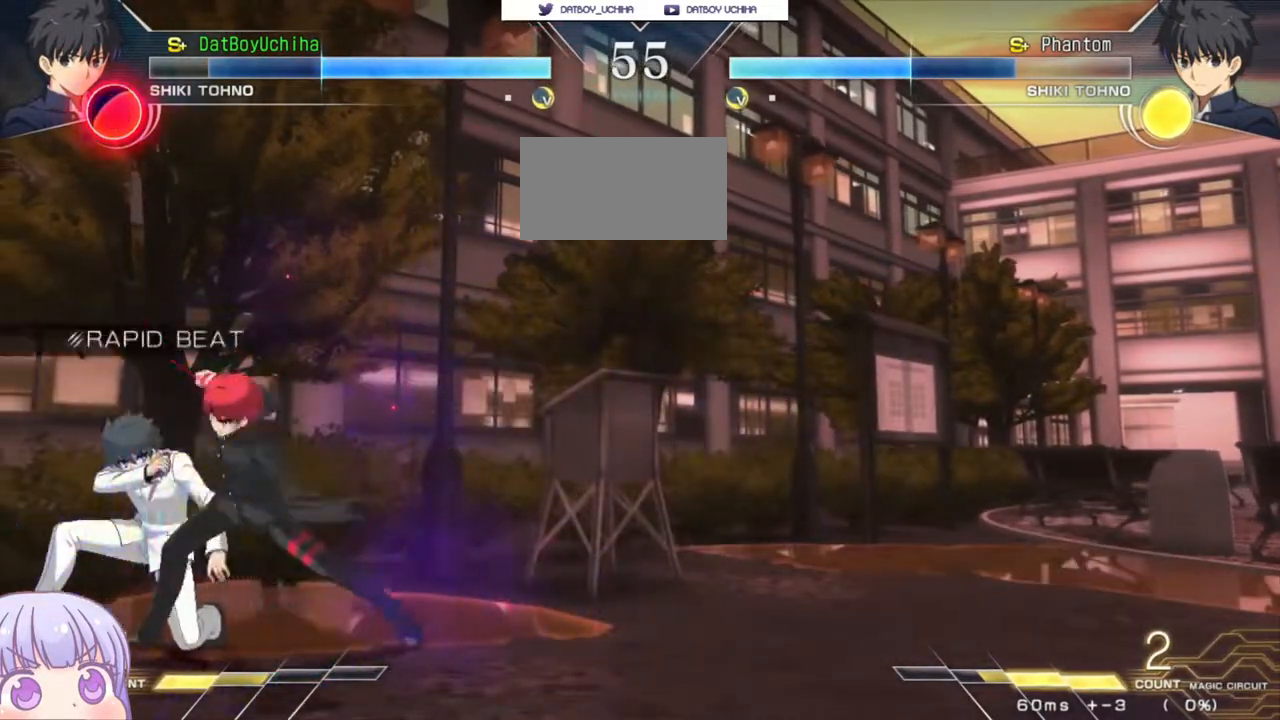
{"buttons": [], "left_stick": "right", "events": [[33, "left_stick", "center"], [117, "left_stick", "down"], [150, "R1", "down"], [183, "R1", "up"], [217, "left_stick", "center"], [317, "left_stick", "left"], [417, "left_stick", "right"]]}
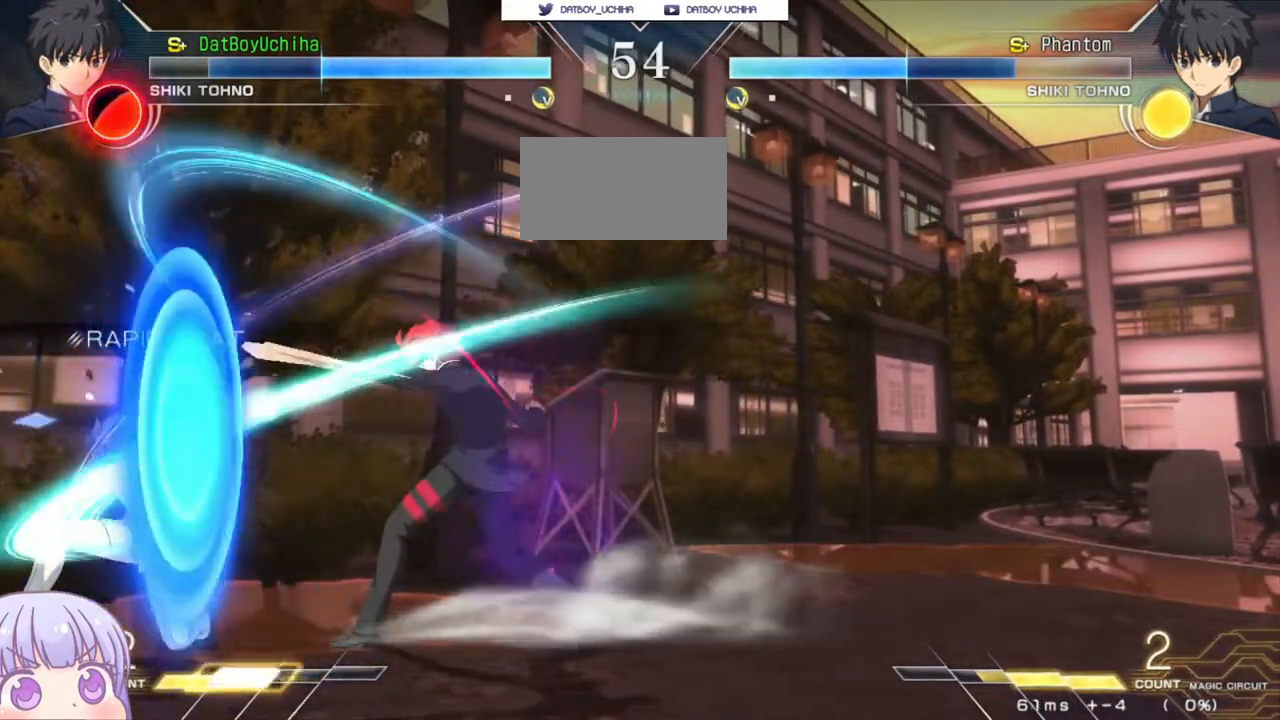
{"buttons": [], "left_stick": "down-right", "events": [[383, "left_stick", "center"], [483, "left_stick", "down-right"]]}
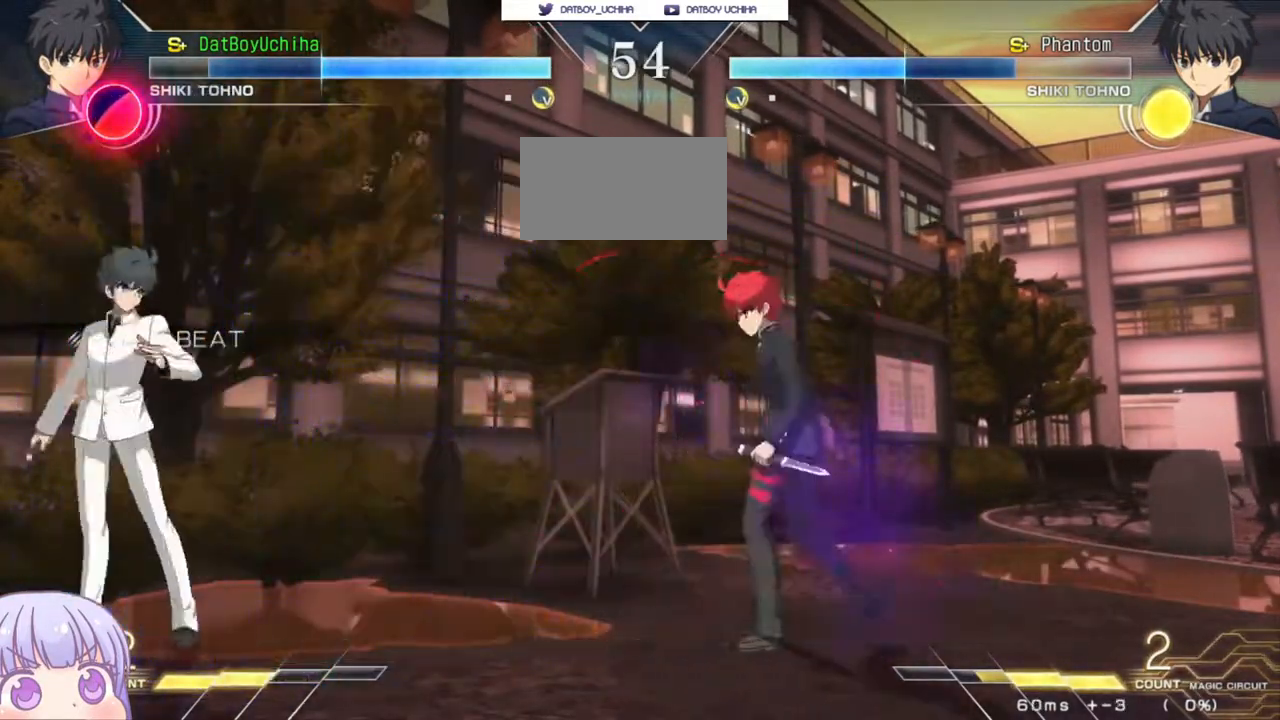
{"buttons": [], "left_stick": "right", "events": [[283, "left_stick", "right"]]}
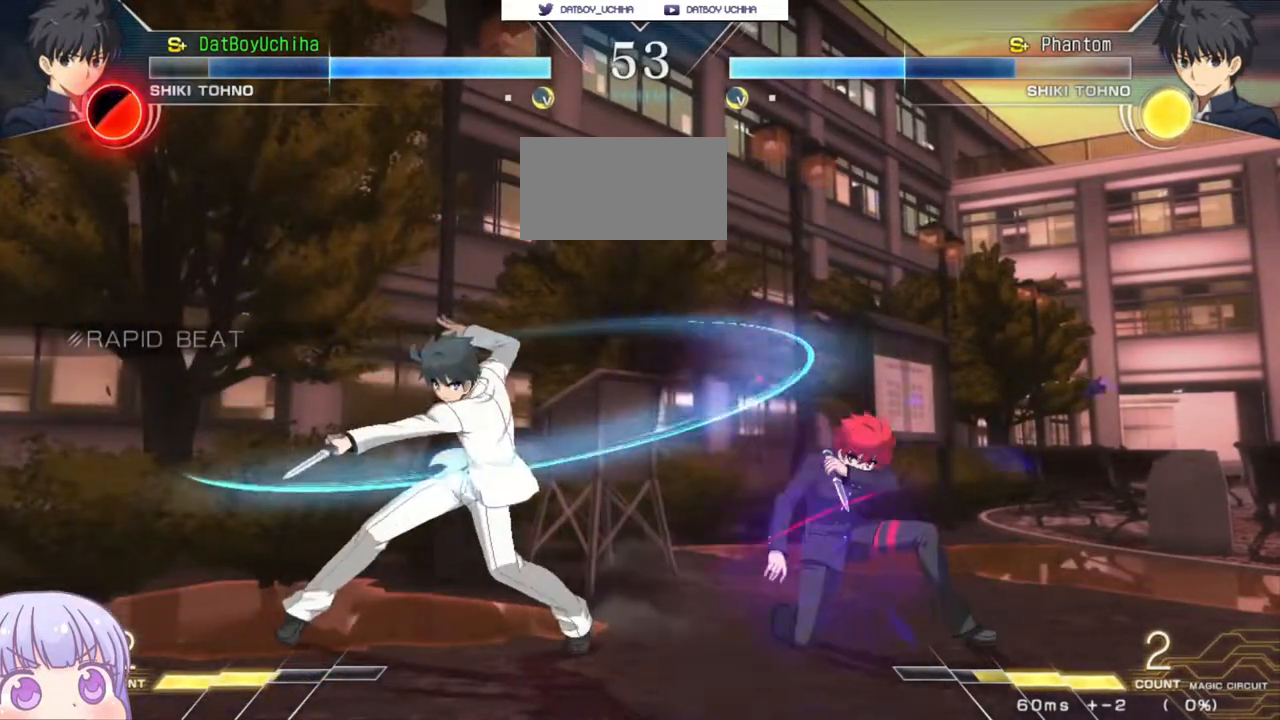
{"buttons": [], "left_stick": "down-right", "events": [[117, "left_stick", "center"], [167, "left_stick", "left"], [217, "CIRCLE", "down"], [300, "CIRCLE", "up"], [367, "left_stick", "down-right"]]}
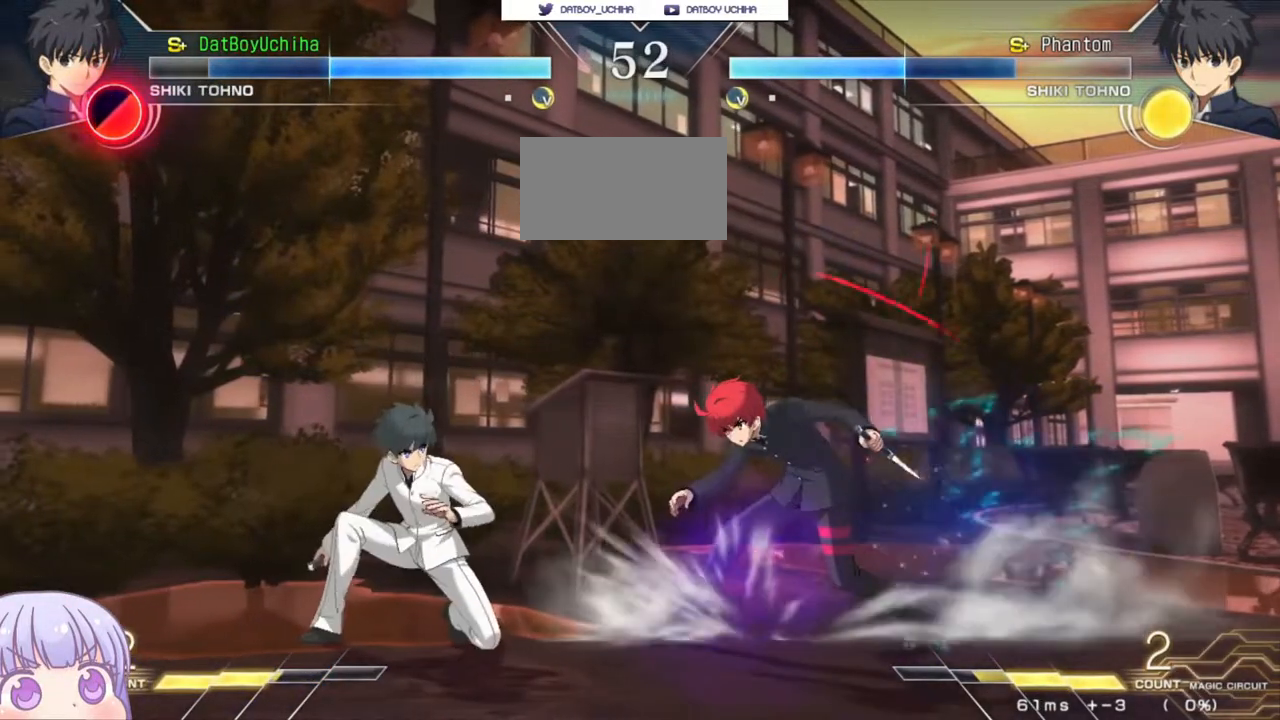
{"buttons": [], "left_stick": "down-right", "events": [[367, "left_stick", "right"], [500, "left_stick", "down-right"]]}
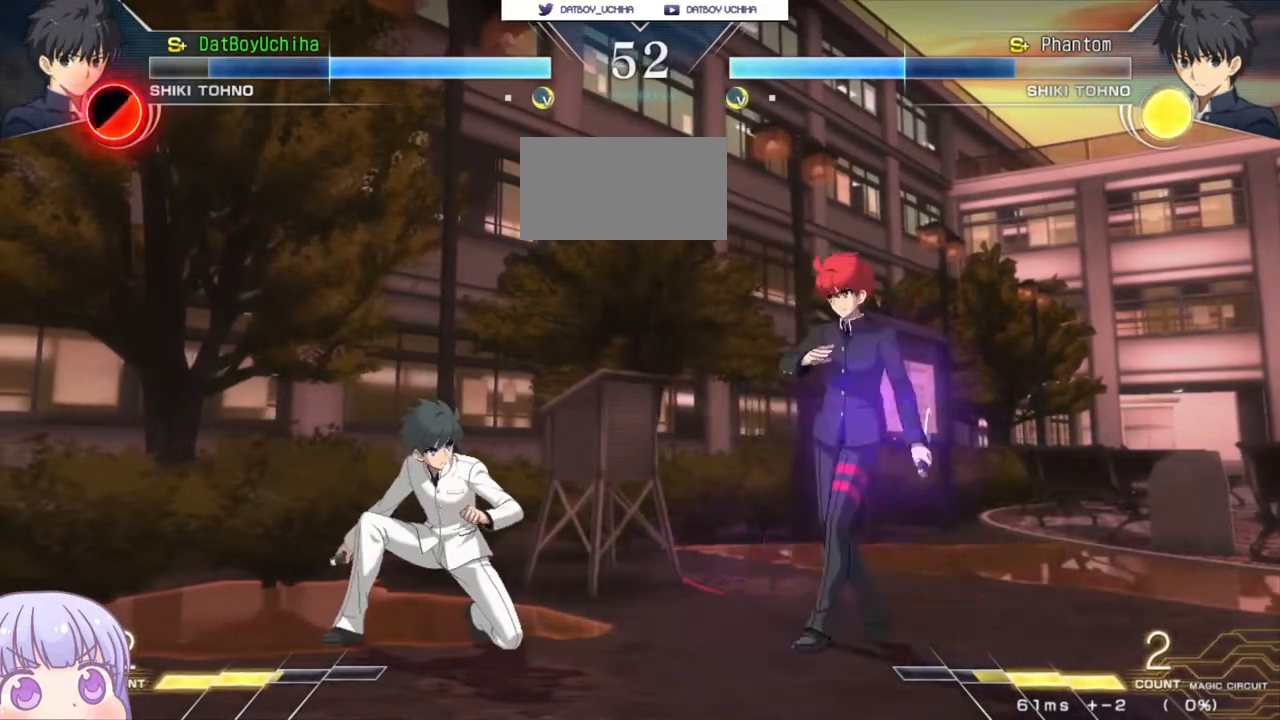
{"buttons": [], "left_stick": "down-right", "events": []}
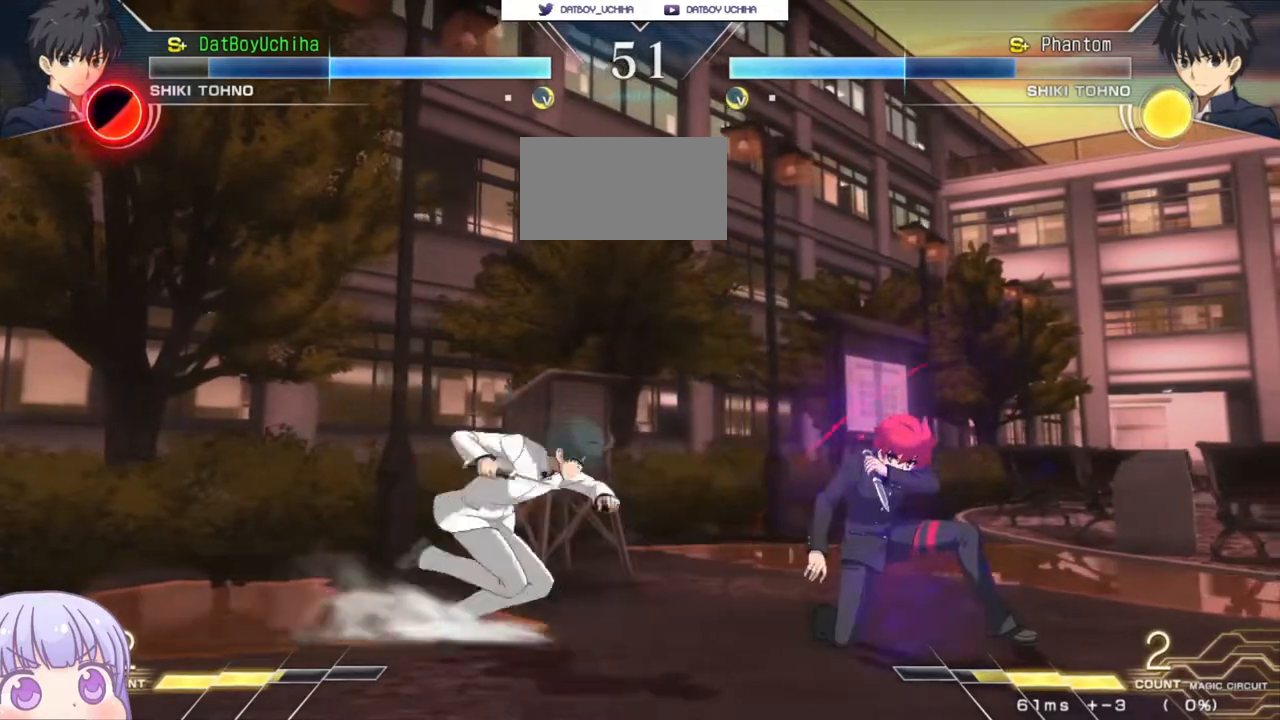
{"buttons": [], "left_stick": "down-right", "events": []}
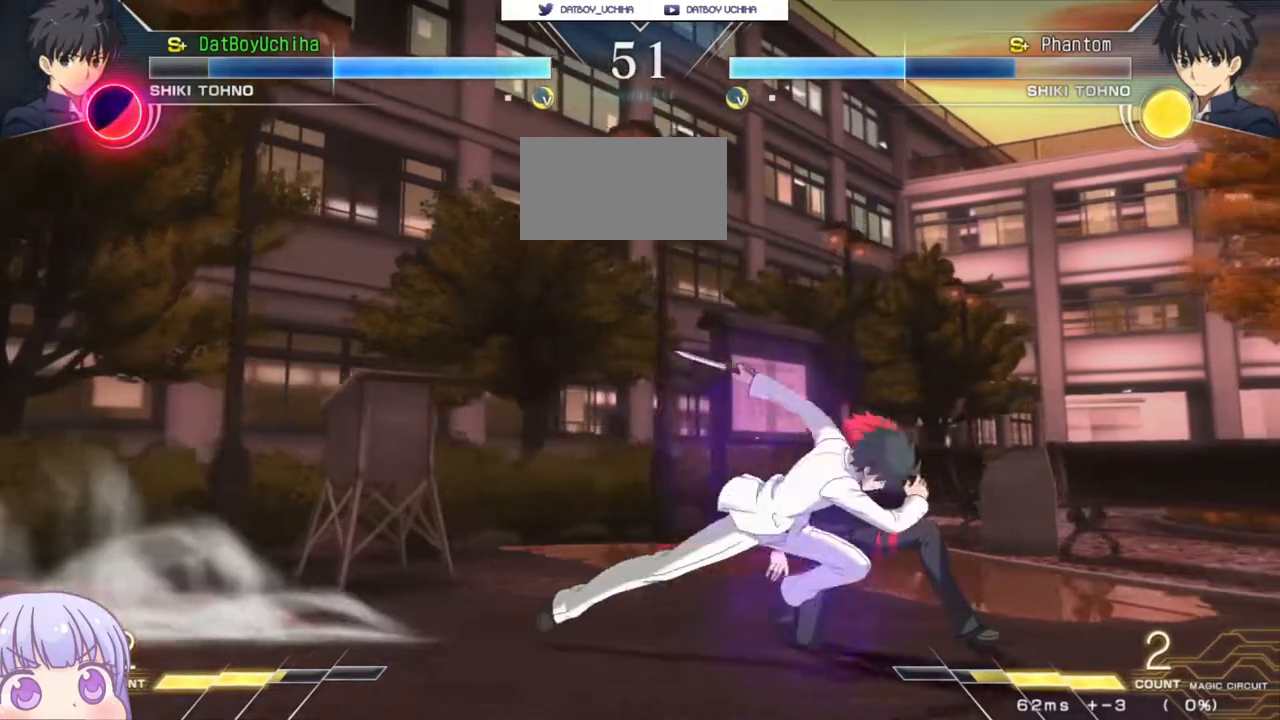
{"buttons": [], "left_stick": "down-right", "events": []}
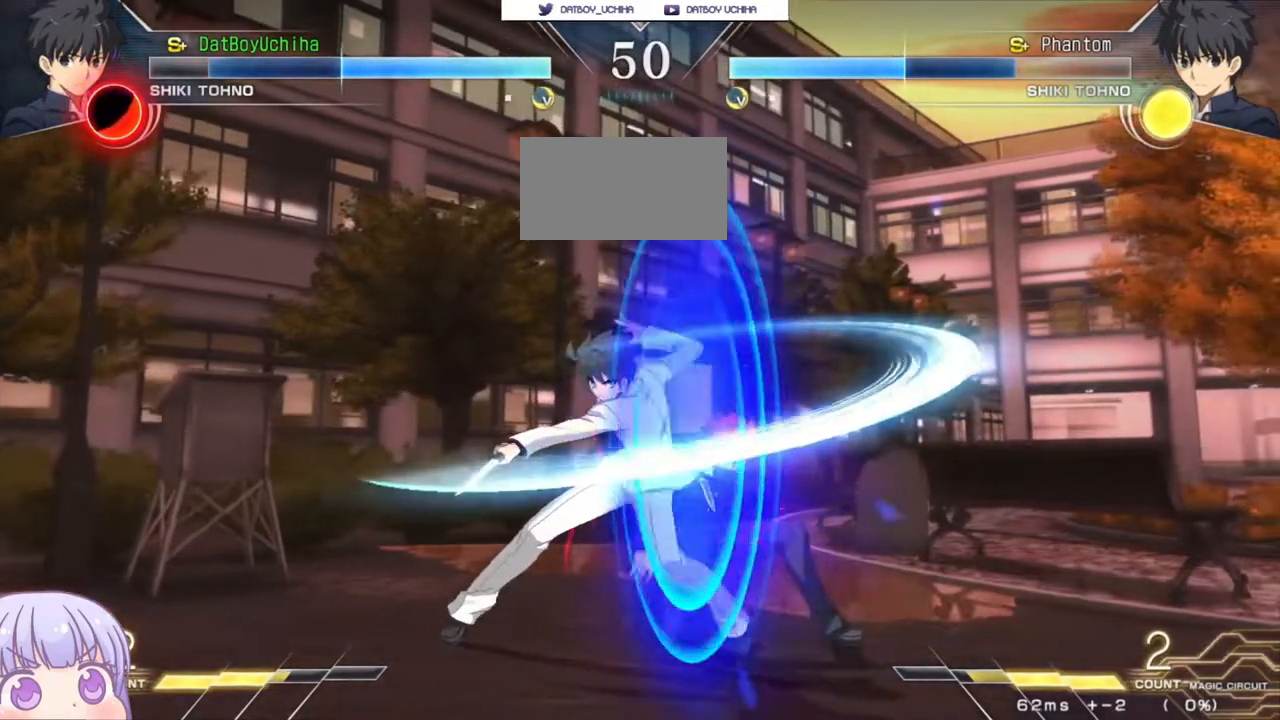
{"buttons": [], "left_stick": "down-right", "events": [[233, "left_stick", "left"], [267, "CIRCLE", "down"], [333, "CIRCLE", "up"], [333, "left_stick", "center"], [383, "left_stick", "down-right"]]}
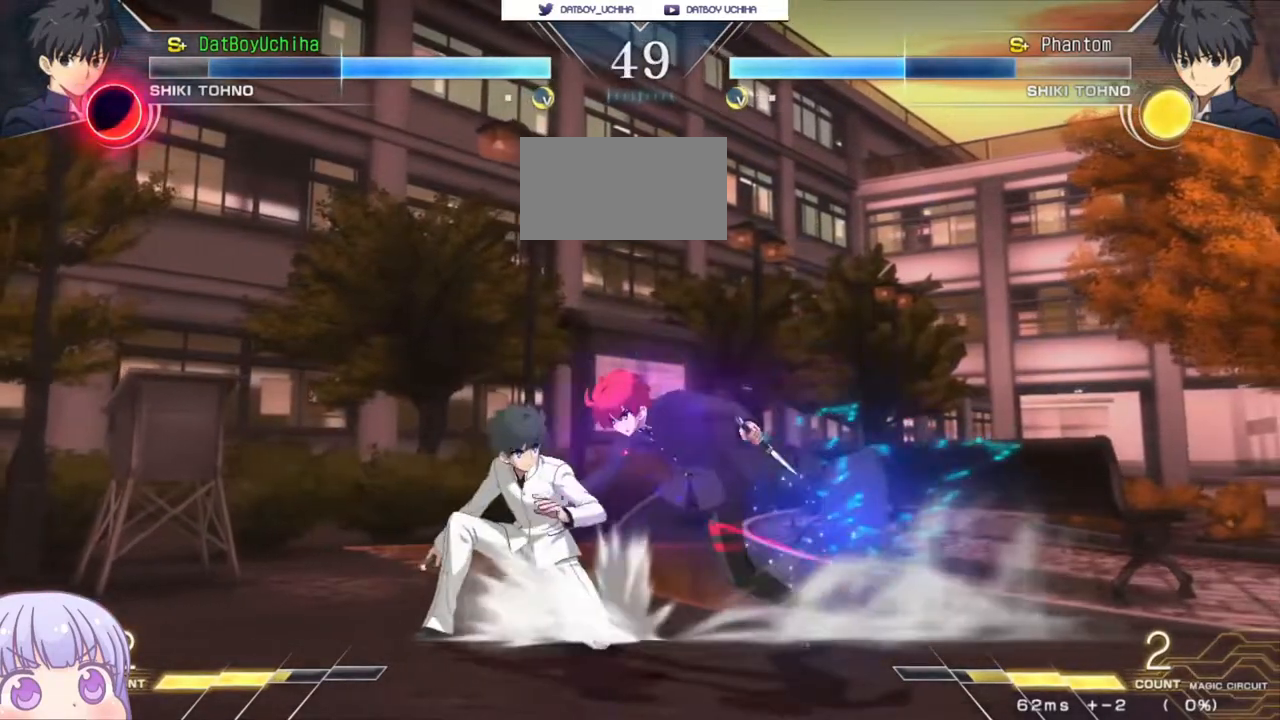
{"buttons": [], "left_stick": "down-right", "events": [[233, "SQUARE", "down"], [300, "SQUARE", "up"], [433, "SQUARE", "down"], [500, "SQUARE", "up"]]}
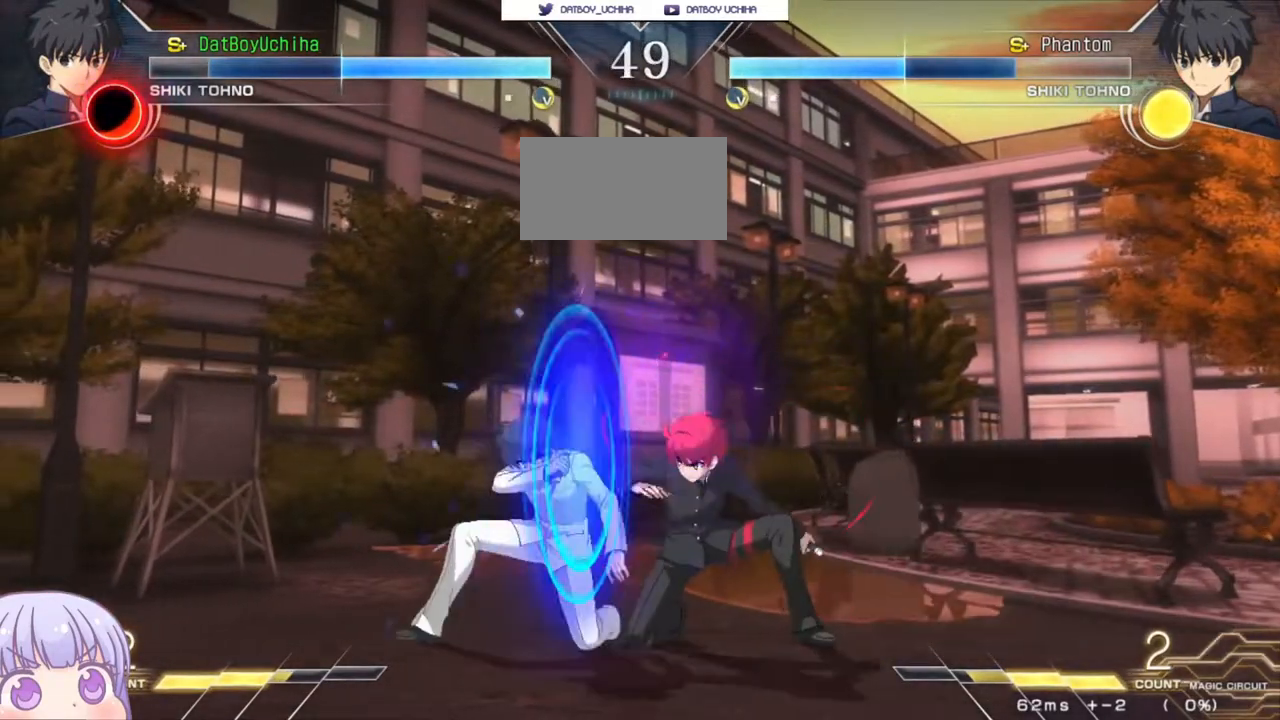
{"buttons": [], "left_stick": "right", "events": [[67, "left_stick", "center"], [300, "left_stick", "right"]]}
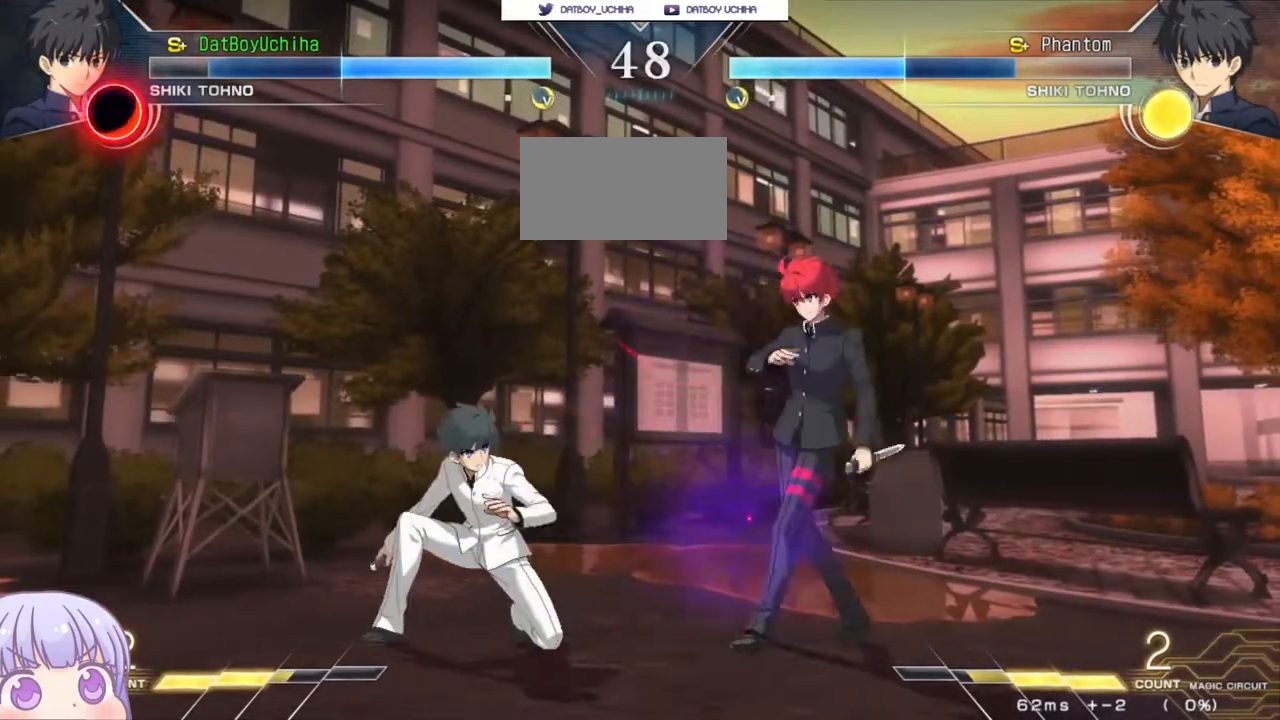
{"buttons": [], "left_stick": "down", "events": [[17, "left_stick", "center"], [50, "R1", "down"], [100, "R1", "up"], [200, "left_stick", "down"]]}
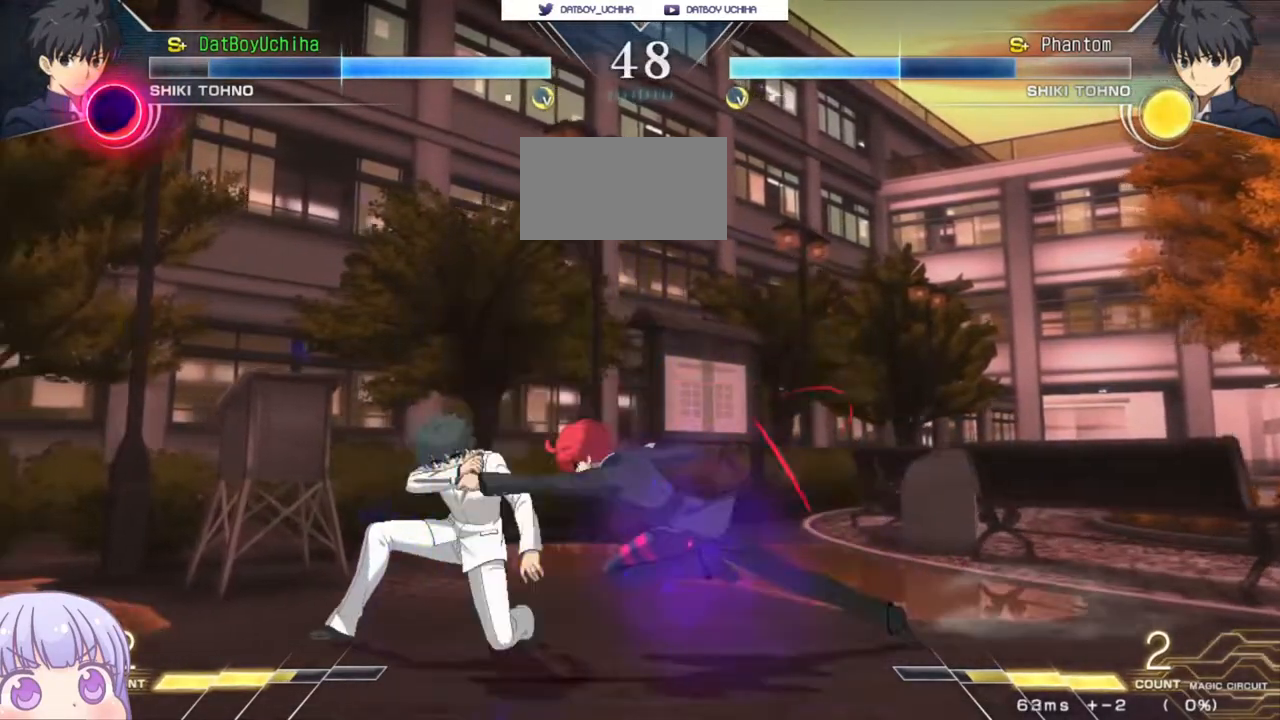
{"buttons": [], "left_stick": "center", "events": [[33, "R1", "down"], [117, "R1", "up"], [300, "TRIANGLE", "down"], [350, "TRIANGLE", "up"], [433, "left_stick", "center"]]}
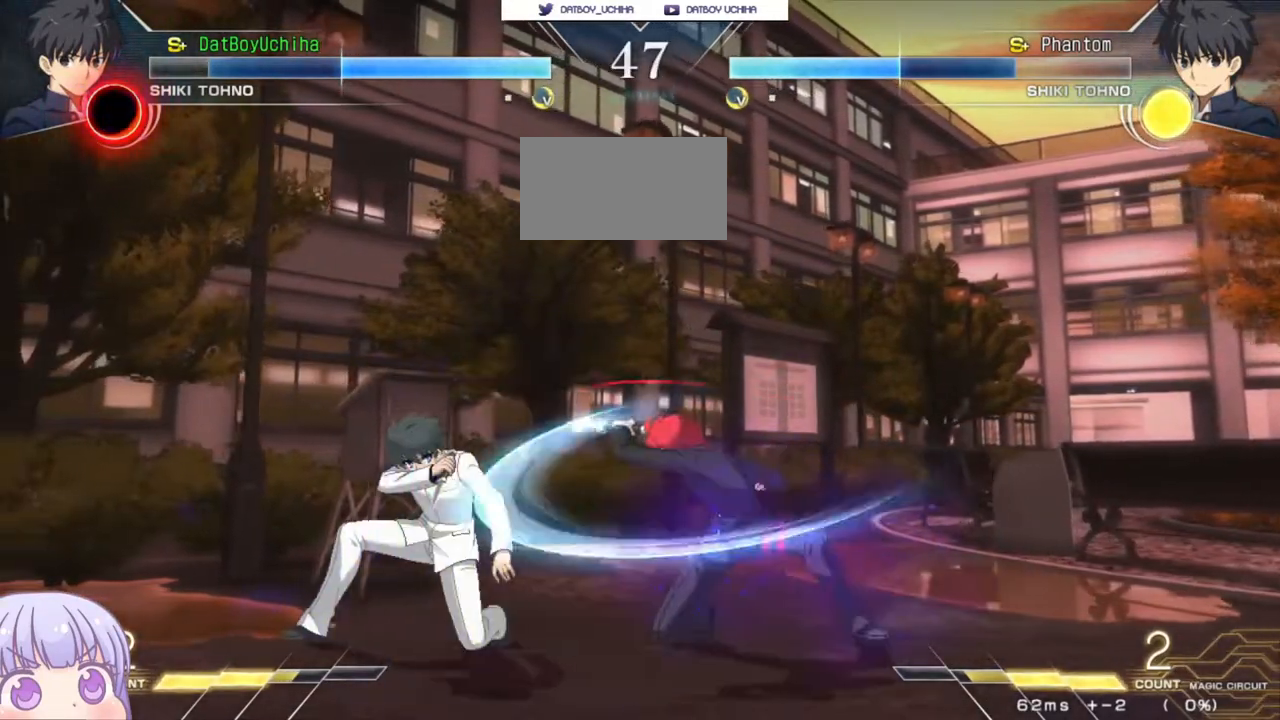
{"buttons": [], "left_stick": "down-right", "events": [[250, "left_stick", "down-right"]]}
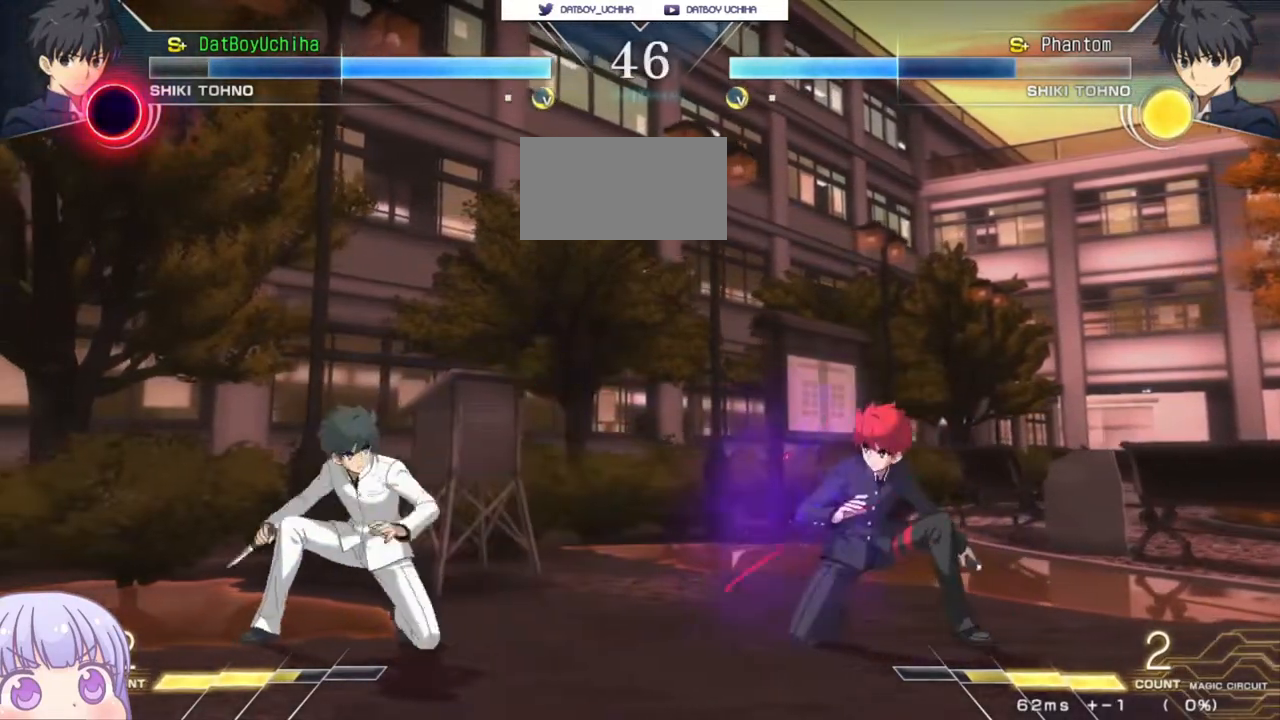
{"buttons": [], "left_stick": "center", "events": [[333, "left_stick", "up-left"], [350, "CIRCLE", "down"], [433, "CIRCLE", "up"], [467, "left_stick", "center"]]}